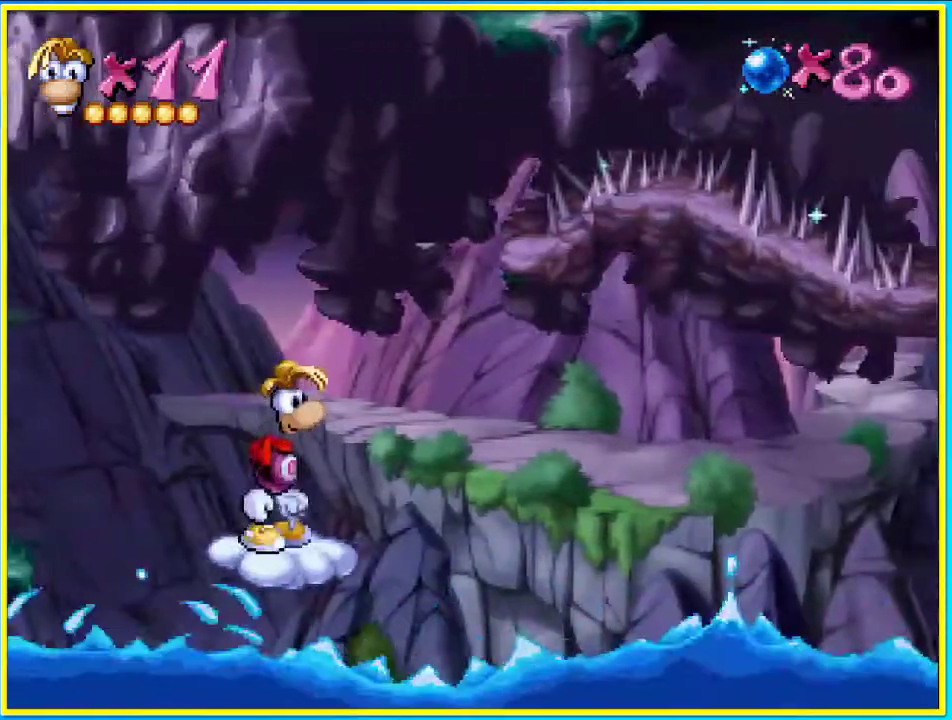
Gameplay with a controller (PlayStation layout); each line is a JSON object with the inputs held at the frame after it. "events" lists button and stick changes between this image and that frame as [ms after this image, input, new state], when the widget could be followed in between. Not read: L3 R3.
{"buttons": ["DPAD_RIGHT"], "left_stick": "center", "right_stick": "center", "events": []}
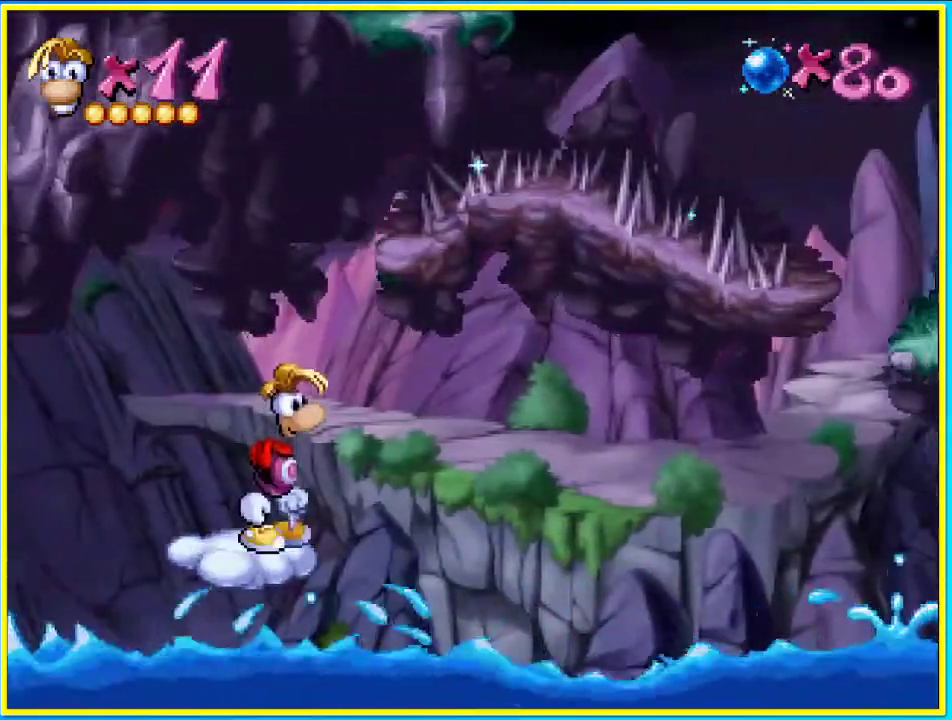
{"buttons": [], "left_stick": "center", "right_stick": "center", "events": [[167, "DPAD_RIGHT", "up"]]}
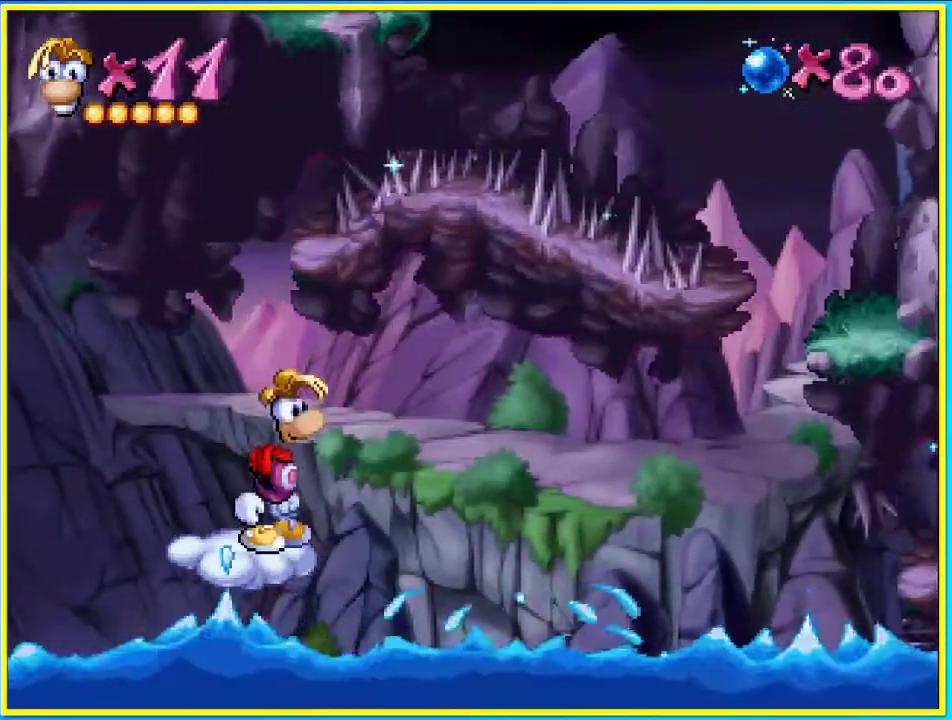
{"buttons": [], "left_stick": "center", "right_stick": "center", "events": []}
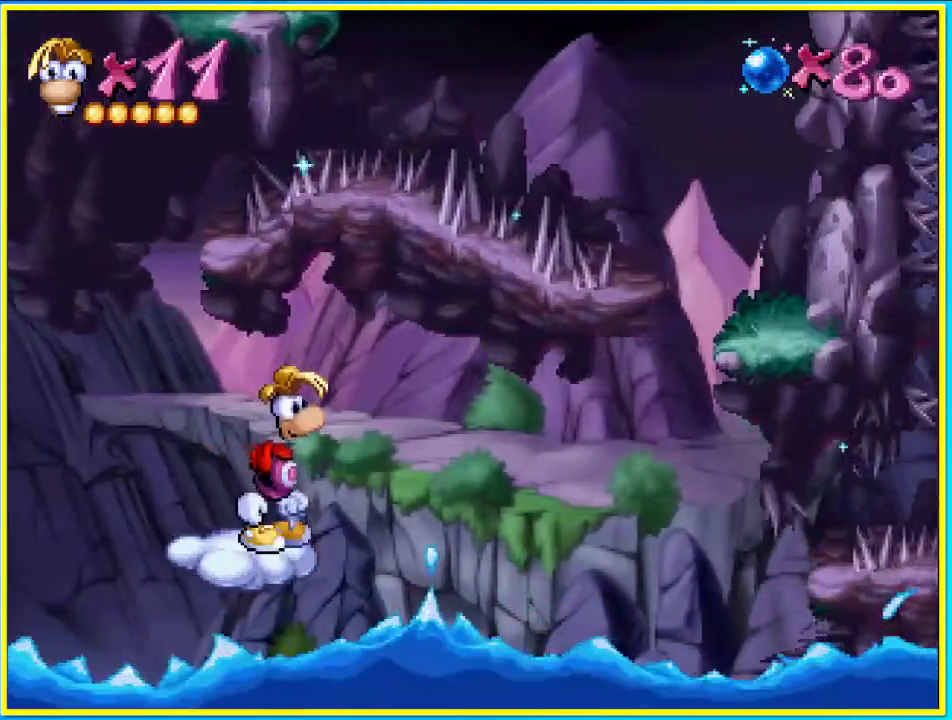
{"buttons": [], "left_stick": "center", "right_stick": "center", "events": []}
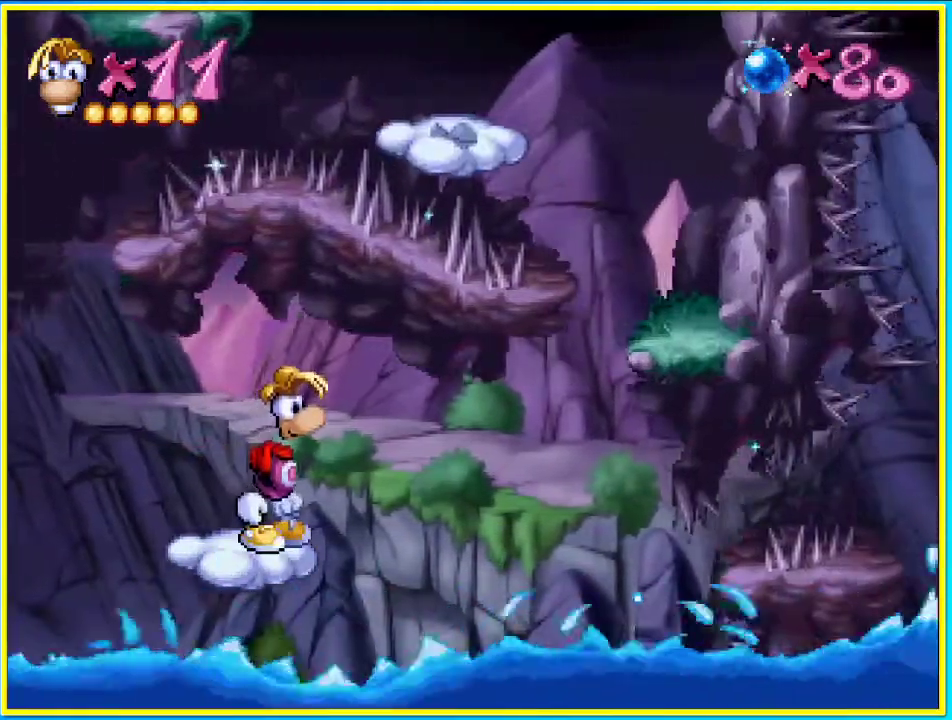
{"buttons": [], "left_stick": "center", "right_stick": "center", "events": []}
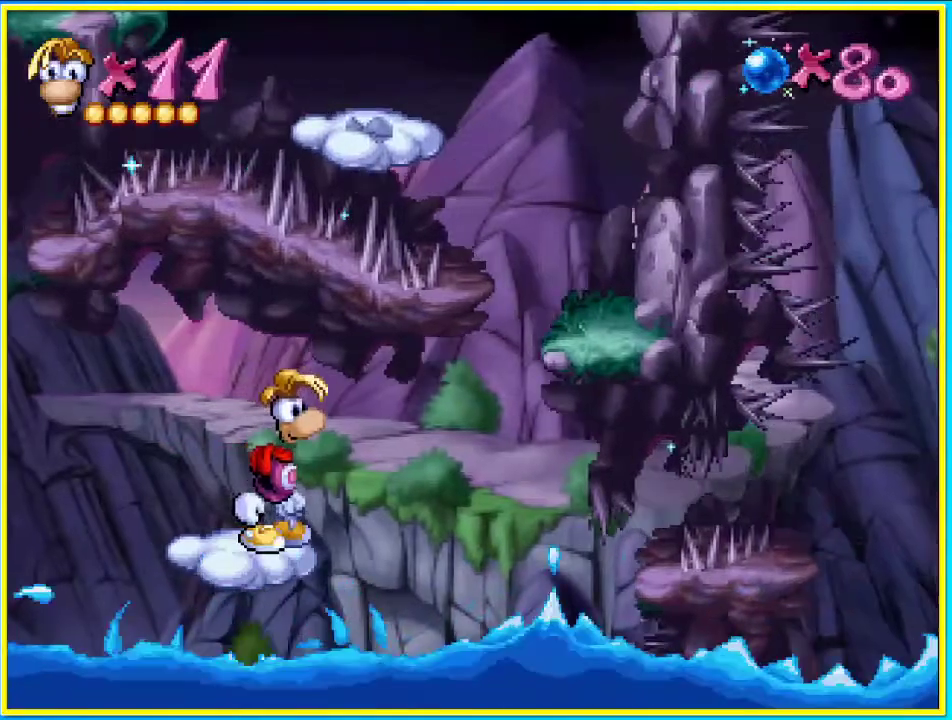
{"buttons": [], "left_stick": "center", "right_stick": "center", "events": []}
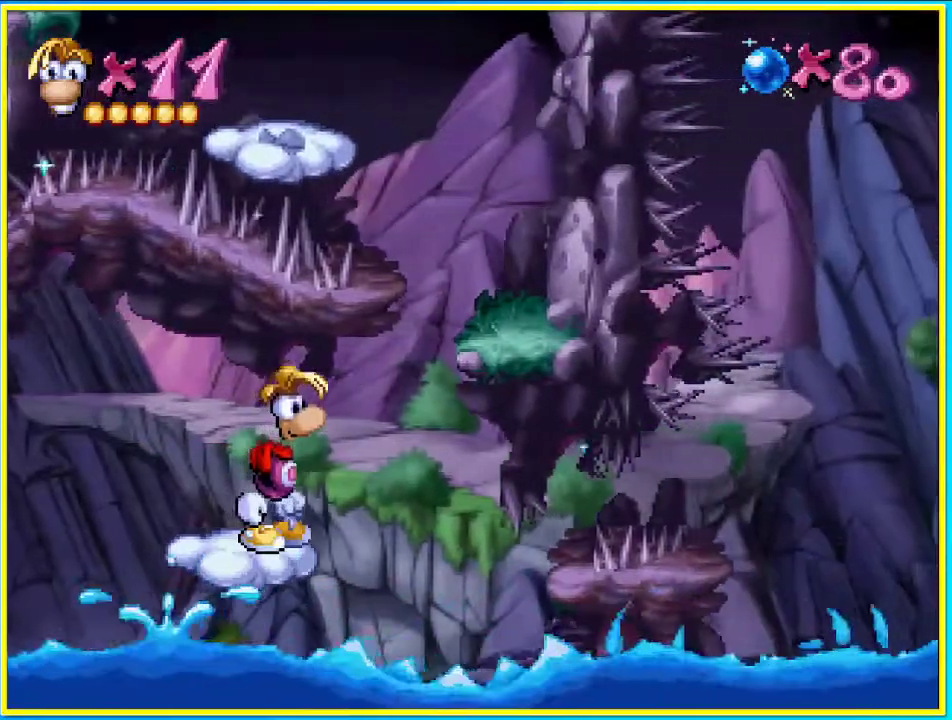
{"buttons": [], "left_stick": "center", "right_stick": "center", "events": []}
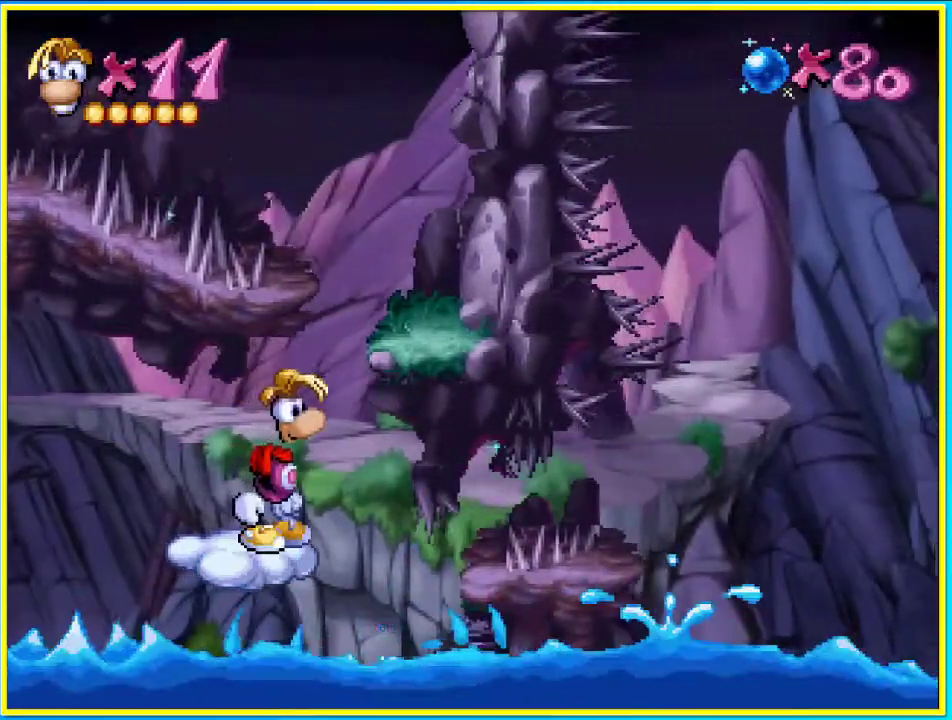
{"buttons": ["CROSS", "DPAD_RIGHT"], "left_stick": "center", "right_stick": "center", "events": [[101, "DPAD_RIGHT", "down"], [168, "CROSS", "down"]]}
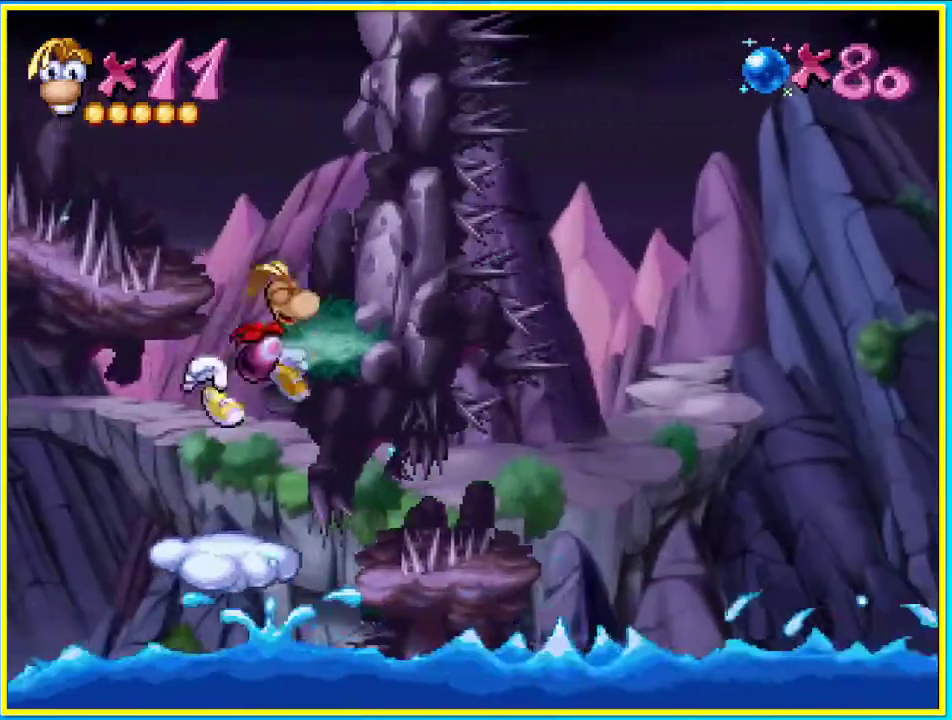
{"buttons": ["DPAD_LEFT"], "left_stick": "center", "right_stick": "center"}
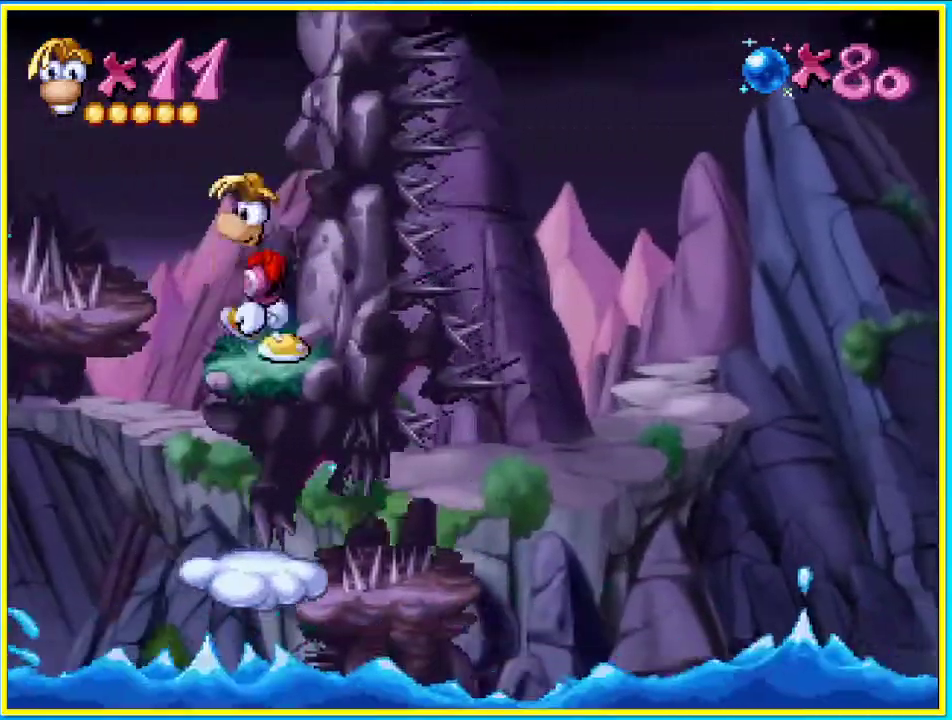
{"buttons": [], "left_stick": "center", "right_stick": "center"}
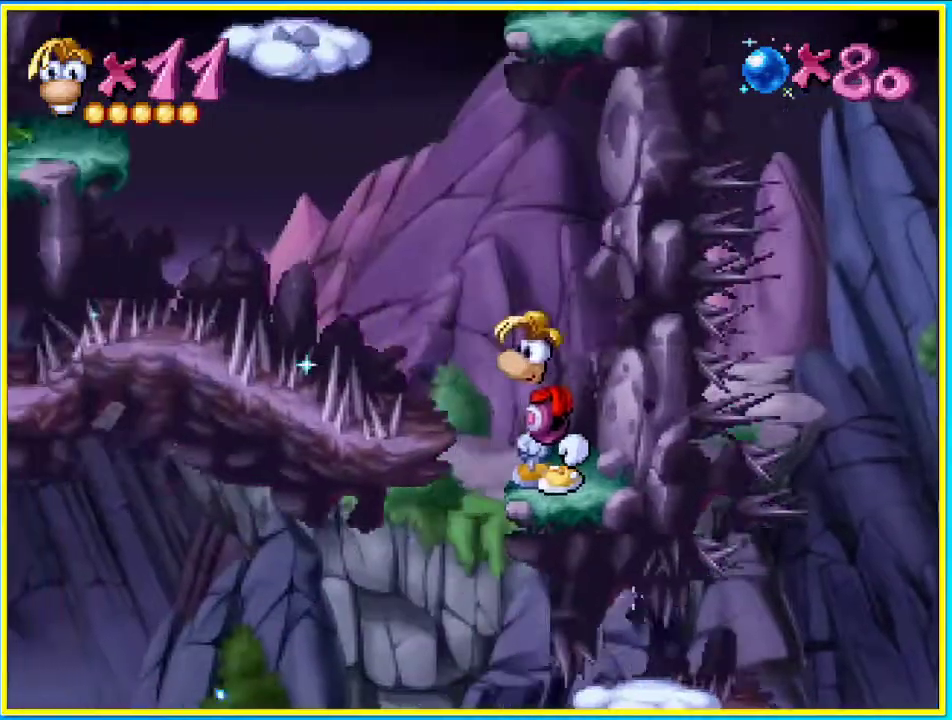
{"buttons": ["CROSS"], "left_stick": "center", "right_stick": "center", "events": [[503, "CROSS", "down"]]}
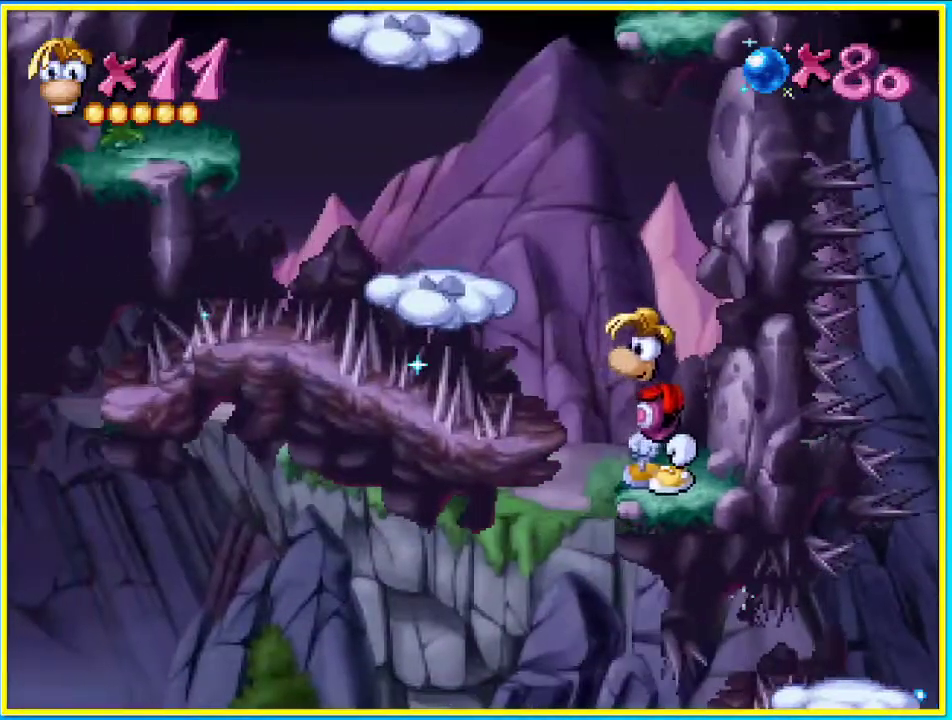
{"buttons": ["DPAD_LEFT"], "left_stick": "center", "right_stick": "center", "events": [[34, "DPAD_LEFT", "down"], [268, "CROSS", "up"]]}
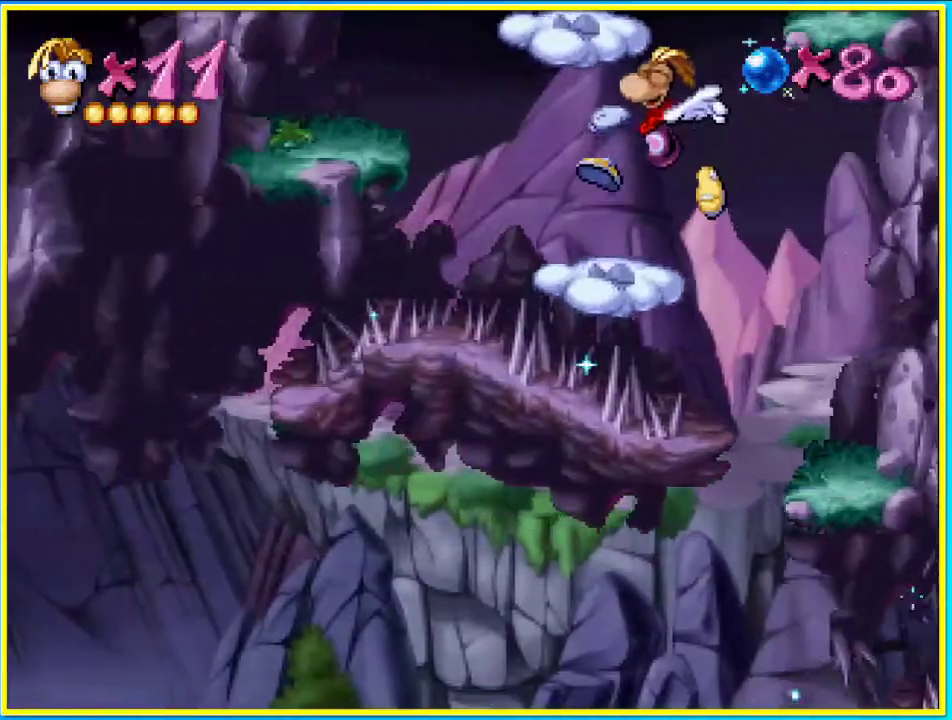
{"buttons": ["DPAD_LEFT"], "left_stick": "center", "right_stick": "center", "events": [[269, "CROSS", "down"], [470, "CROSS", "up"]]}
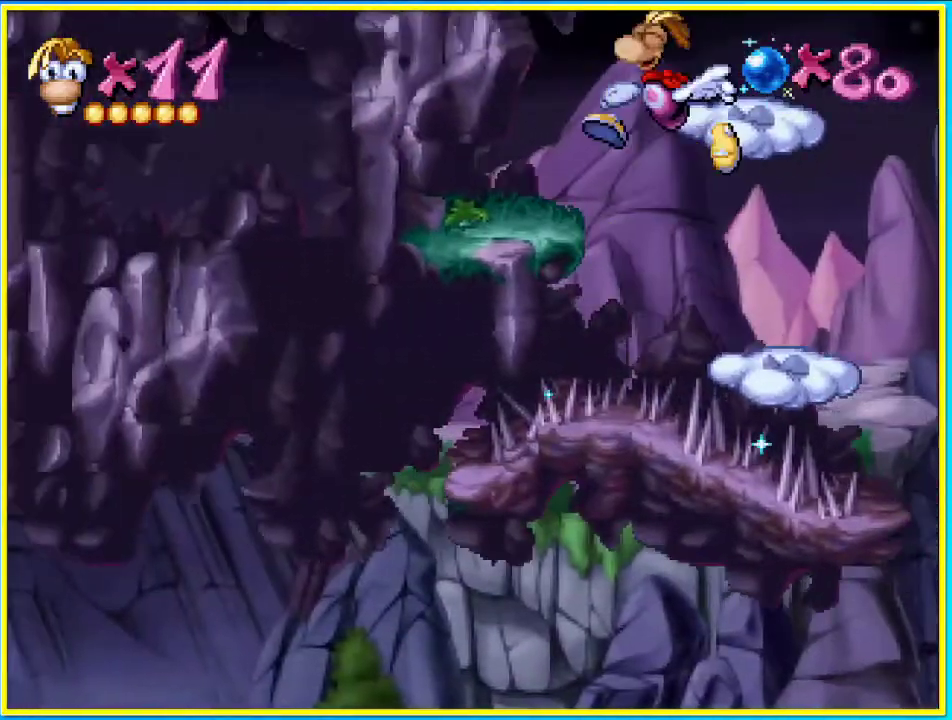
{"buttons": ["DPAD_LEFT"], "left_stick": "center", "right_stick": "center", "events": [[201, "SQUARE", "down"], [301, "SQUARE", "up"]]}
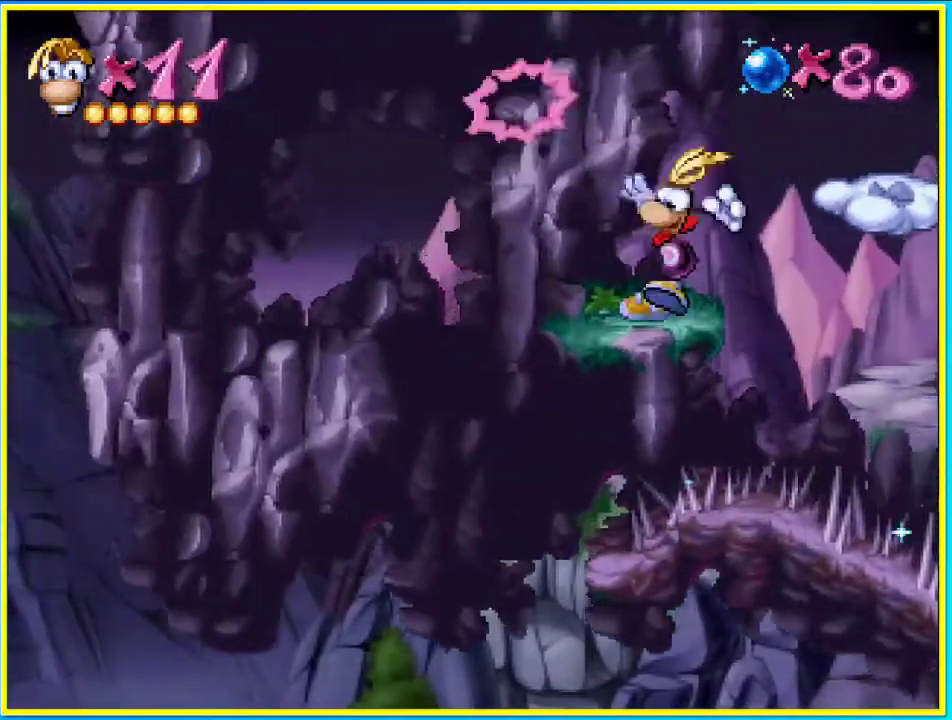
{"buttons": ["CROSS"], "left_stick": "center", "right_stick": "center", "events": [[33, "DPAD_RIGHT", "down"], [134, "CROSS", "down"], [436, "DPAD_LEFT", "up"], [469, "DPAD_RIGHT", "up"]]}